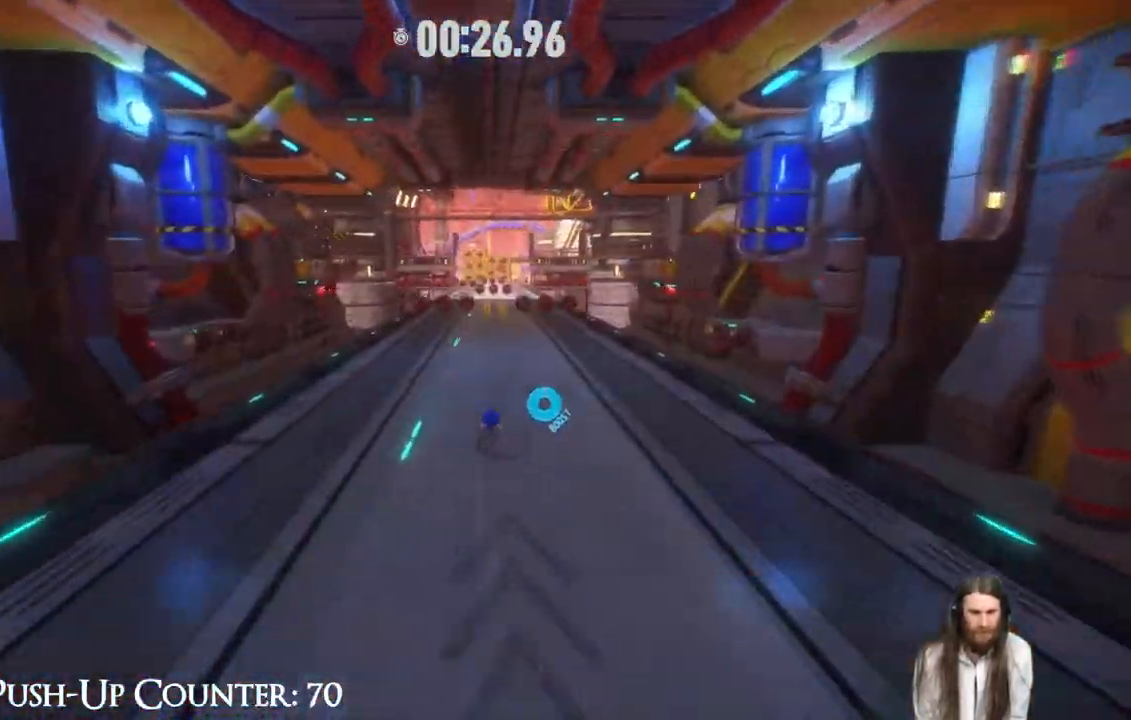
Gameplay with a controller (Xbox layout); each line is a JSON object with the inputs held at the frame after it. "events" lists button and stick changes between this image and that frame as [ms after this image, input, new state], when the widget could be followed in between. Not read: L3 R3.
{"buttons": ["R2"], "left_stick": "up", "right_stick": "center", "events": []}
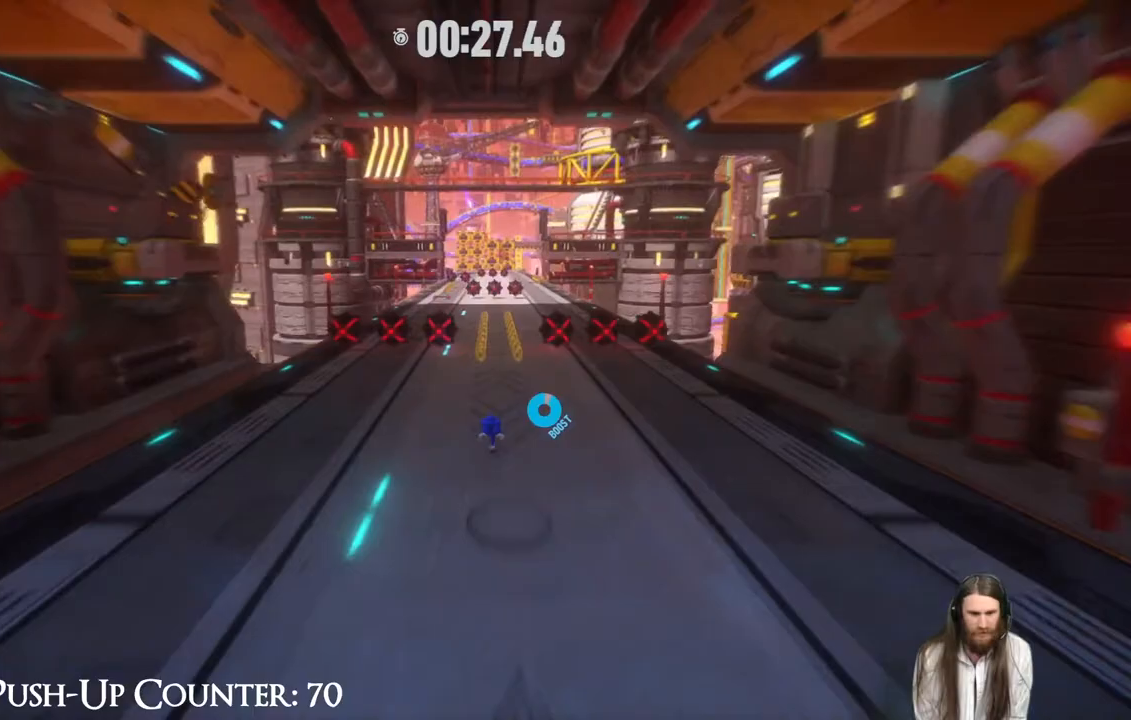
{"buttons": ["R2"], "left_stick": "up-right", "right_stick": "center", "events": [[317, "left_stick", "up-right"]]}
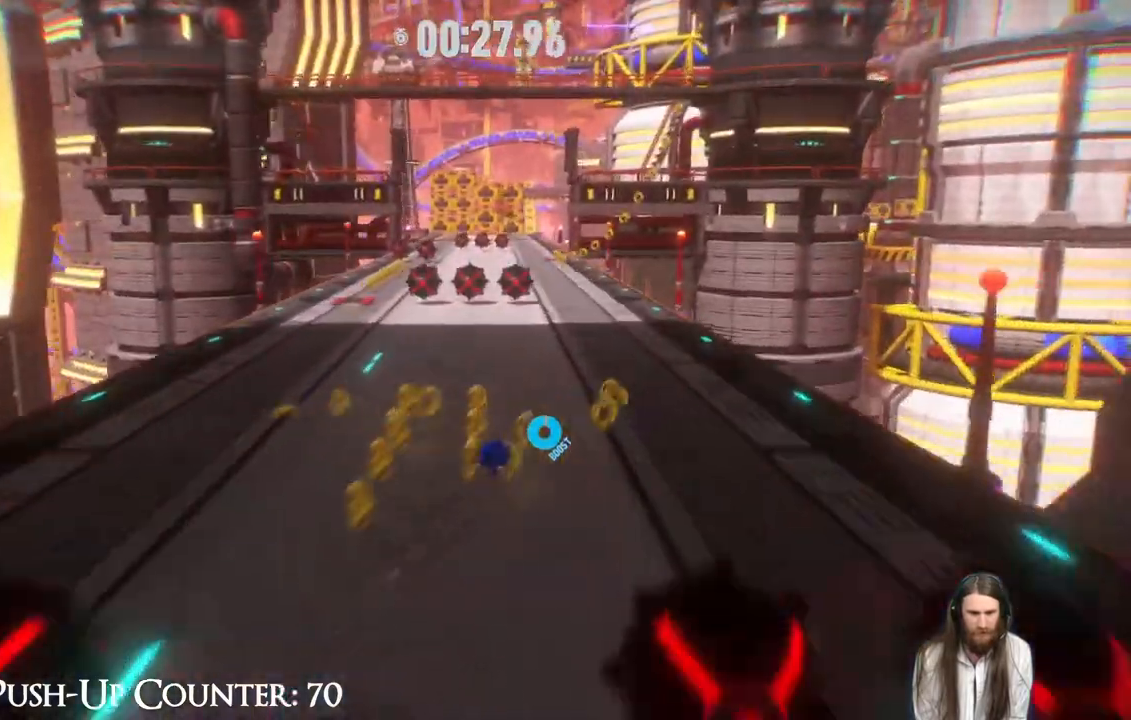
{"buttons": ["R2"], "left_stick": "up", "right_stick": "center", "events": [[167, "left_stick", "up"]]}
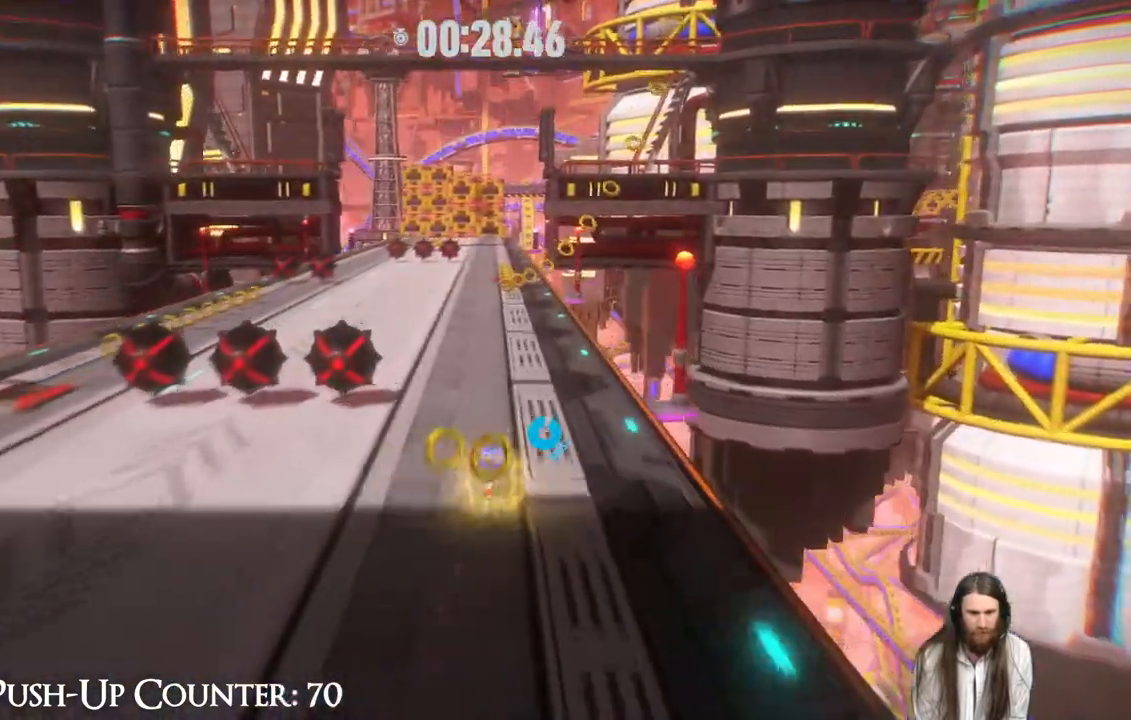
{"buttons": ["R2"], "left_stick": "up", "right_stick": "center", "events": [[300, "R2", "up"], [417, "R2", "down"]]}
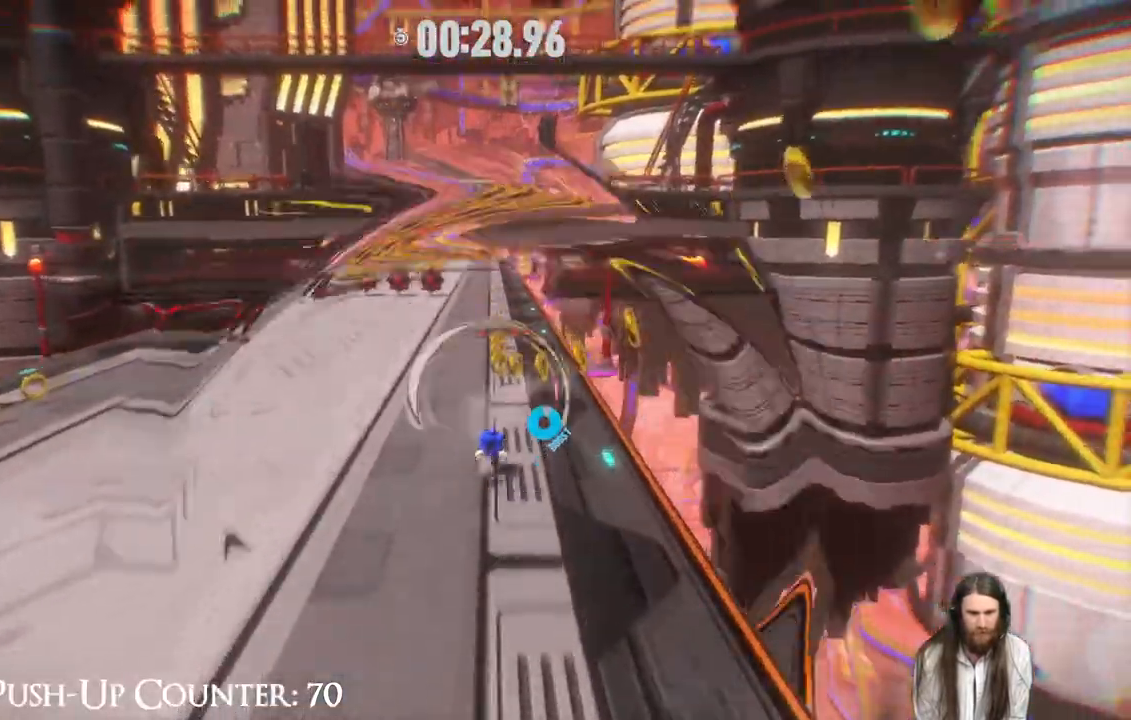
{"buttons": ["R2"], "left_stick": "up", "right_stick": "center", "events": []}
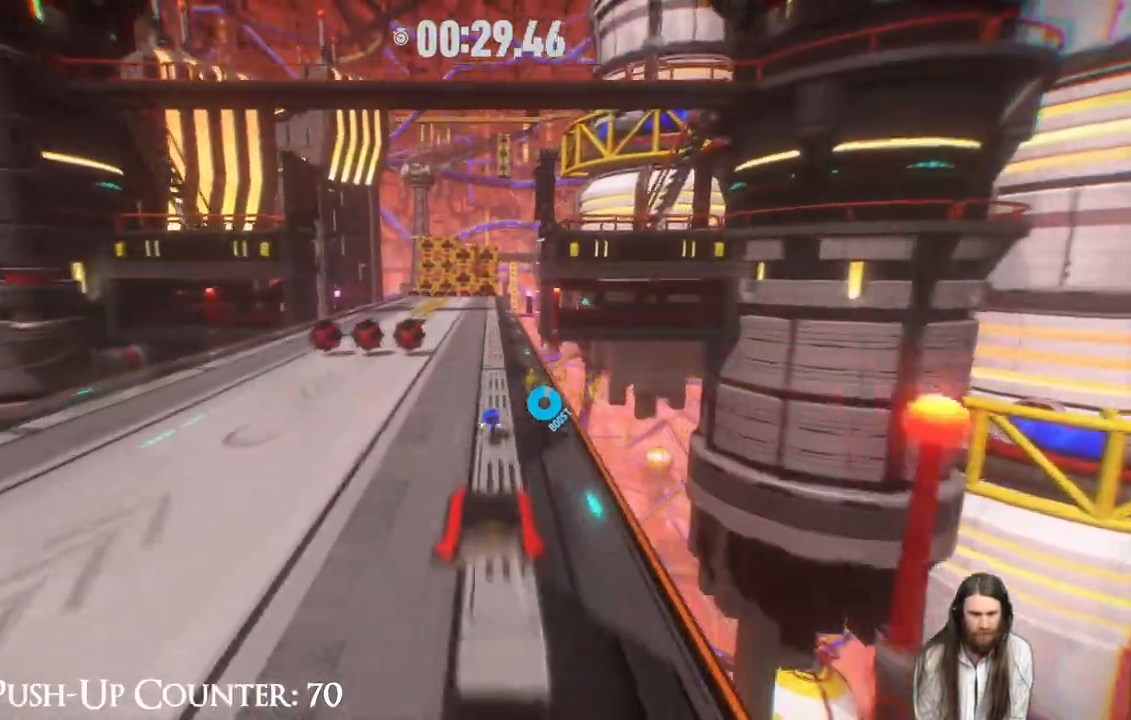
{"buttons": ["R2"], "left_stick": "up", "right_stick": "center", "events": []}
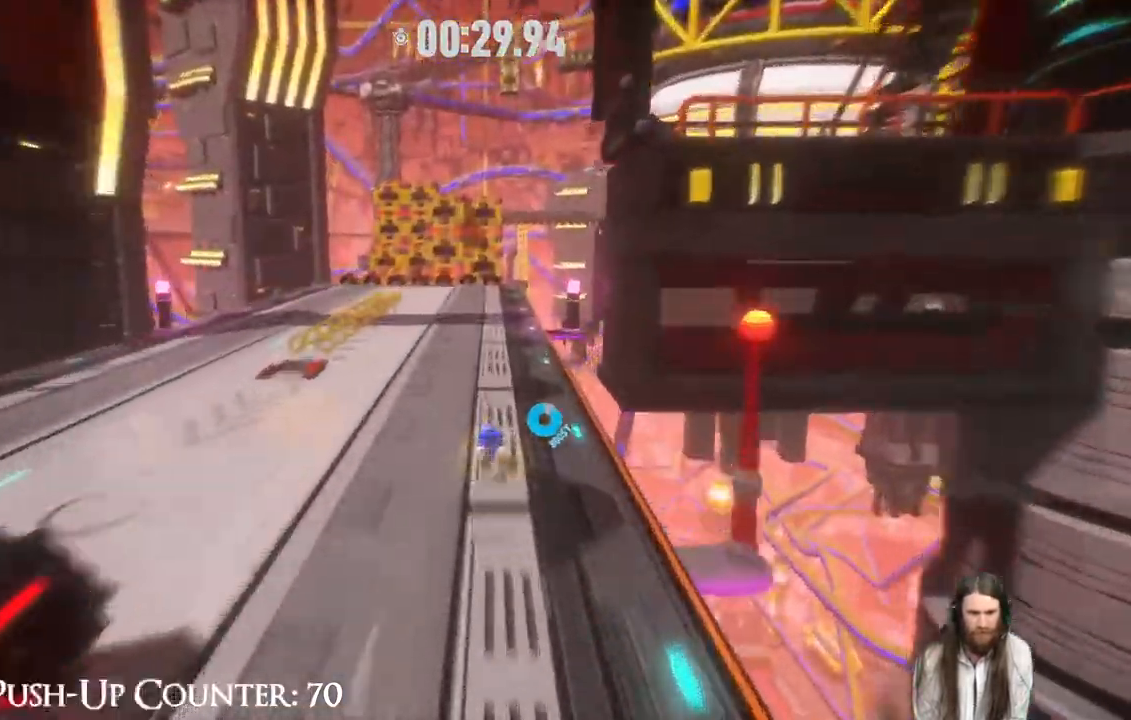
{"buttons": ["R2"], "left_stick": "up", "right_stick": "center", "events": []}